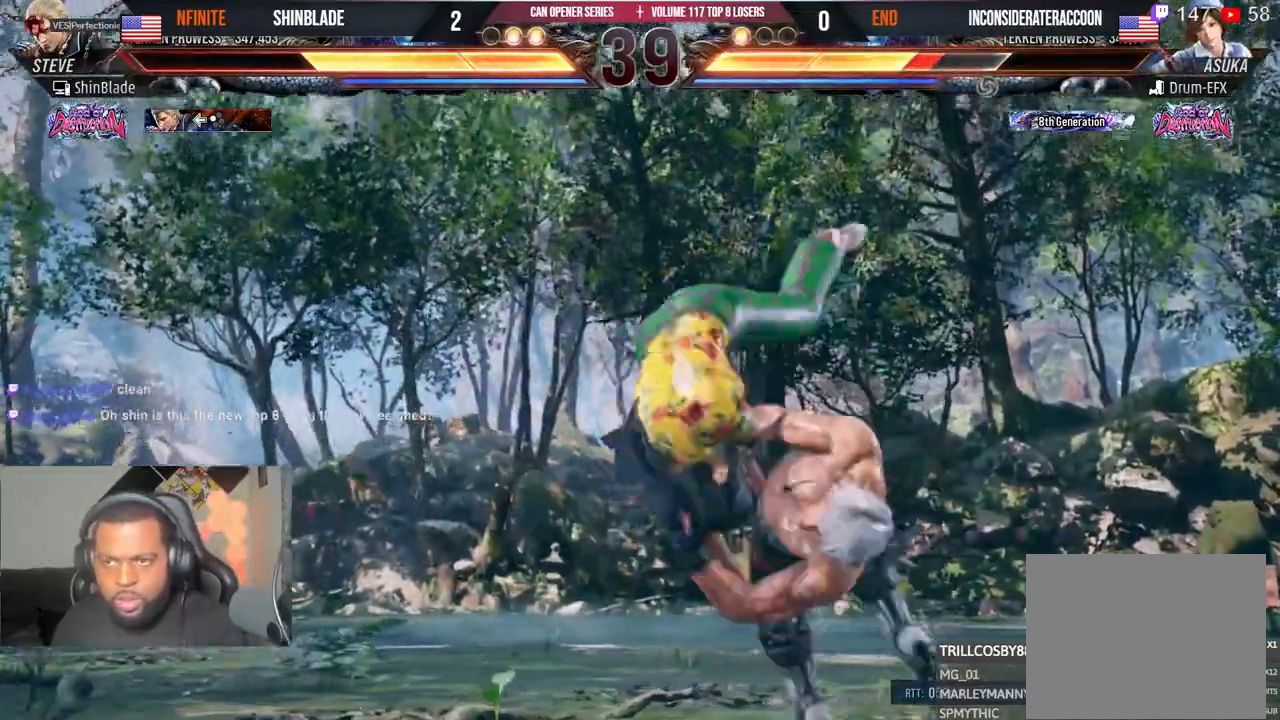
Gameplay with a controller (PlayStation layout); each line is a JSON object with the inputs held at the frame after it (dt_ms = milliseconds from this image to that frame). "events" lists button and stick changes between this image and that frame as [ms after this image, input, new state], when the widget could be followed in between. Not read: L1 R1.
{"dt_ms": 500, "buttons": ["DPAD_LEFT"], "left_stick": "center", "right_stick": "center"}
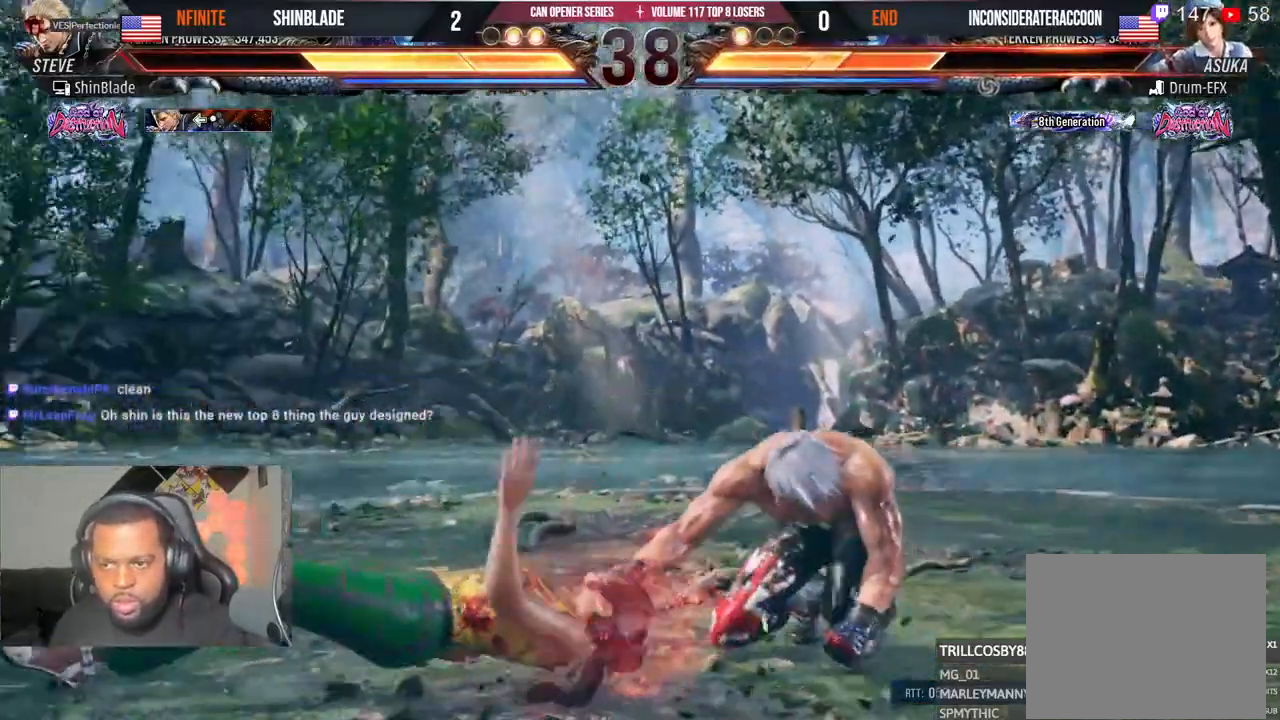
{"dt_ms": 500, "buttons": [], "left_stick": "center", "right_stick": "center", "events": [[33, "SQUARE", "down"], [67, "TRIANGLE", "down"], [83, "DPAD_LEFT", "up"], [150, "TRIANGLE", "up"], [167, "SQUARE", "up"], [383, "DPAD_LEFT", "down"], [450, "DPAD_LEFT", "up"]]}
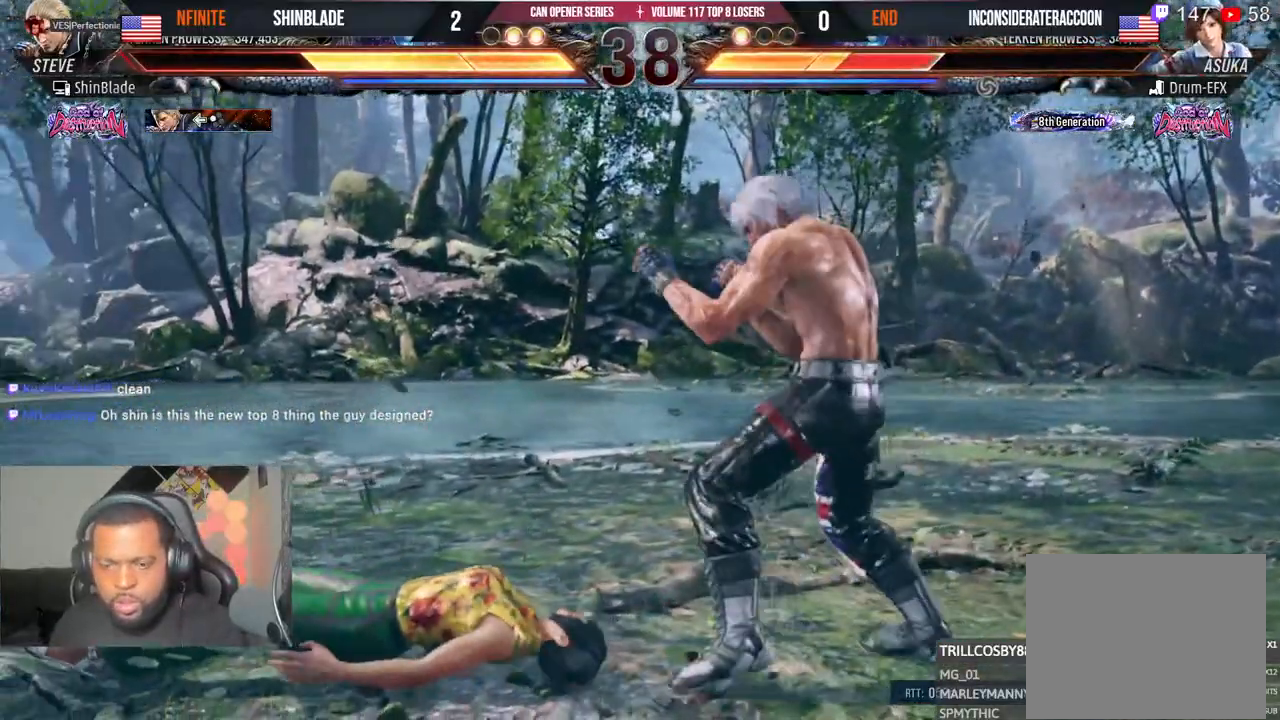
{"dt_ms": 500, "buttons": ["SQUARE", "DPAD_DOWN", "DPAD_RIGHT"], "left_stick": "center", "right_stick": "center"}
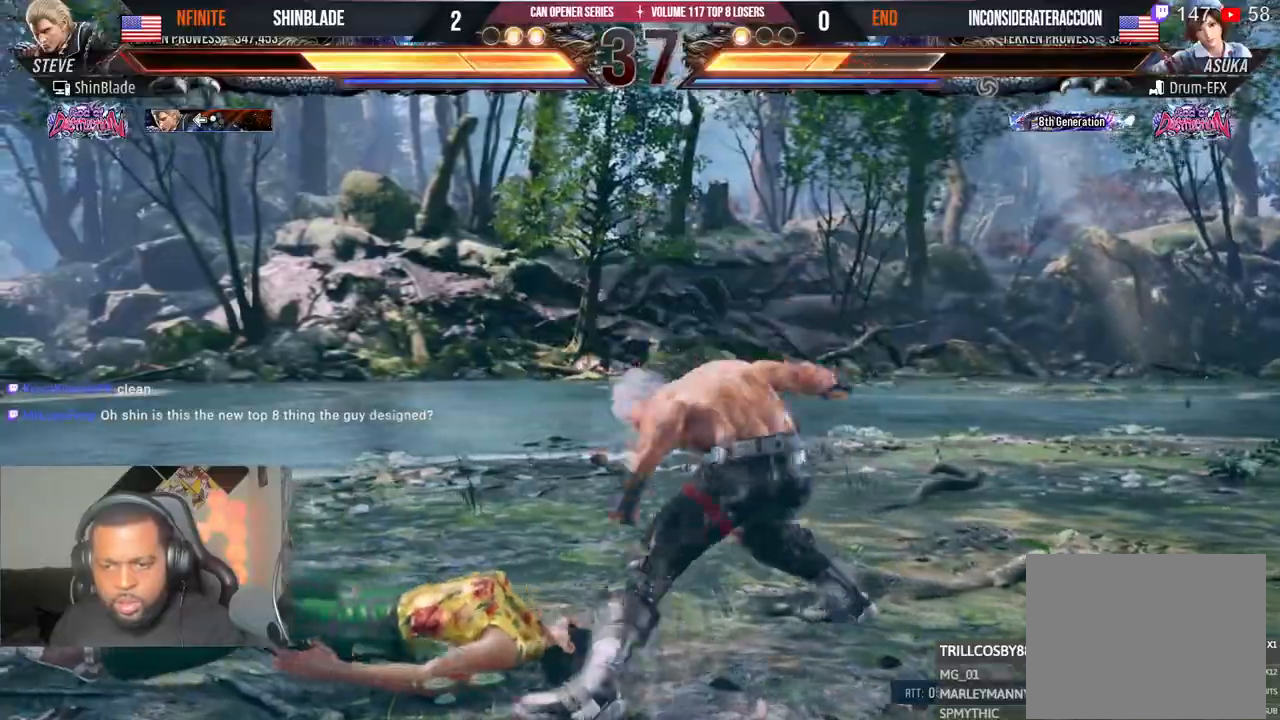
{"dt_ms": 500, "buttons": ["DPAD_LEFT"], "left_stick": "center", "right_stick": "center", "events": [[33, "TRIANGLE", "down"], [67, "SQUARE", "up"], [83, "DPAD_DOWN", "up"], [183, "DPAD_DOWN", "down"], [200, "SQUARE", "down"], [250, "DPAD_RIGHT", "up"], [267, "DPAD_DOWN", "up"], [267, "TRIANGLE", "up"], [300, "SQUARE", "up"], [500, "DPAD_LEFT", "down"]]}
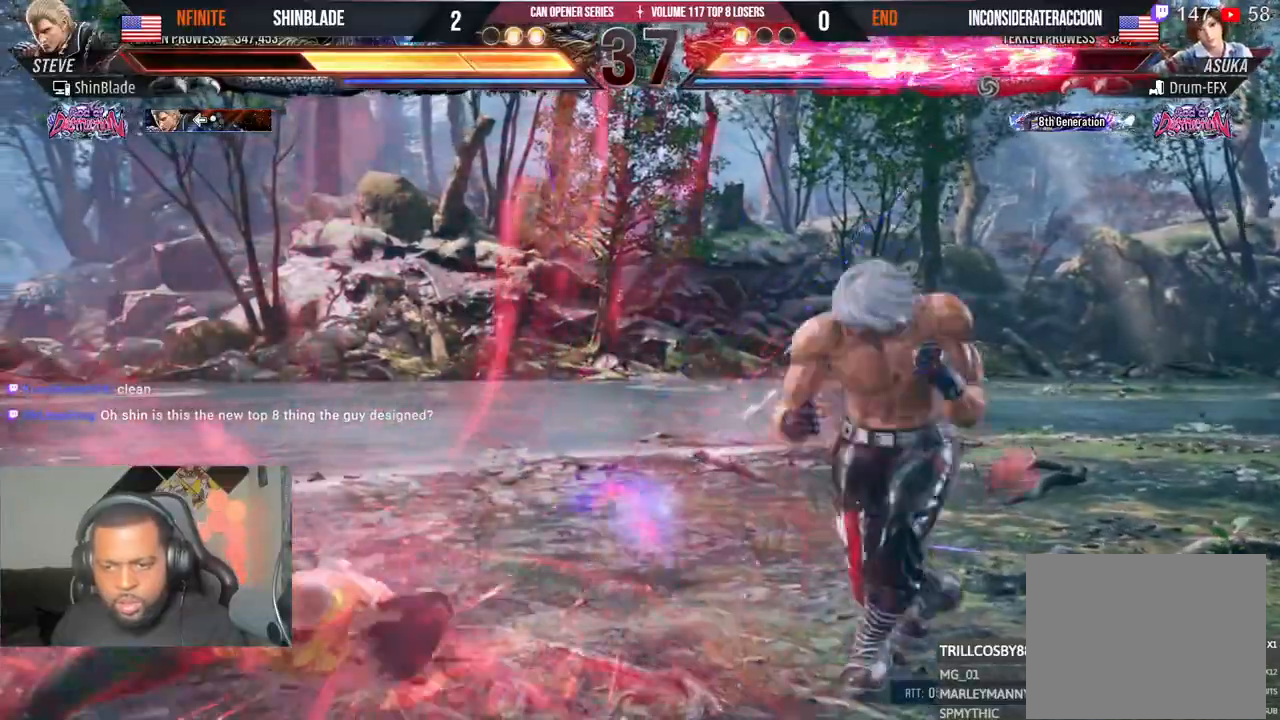
{"dt_ms": 500, "buttons": ["TRIANGLE", "DPAD_LEFT"], "left_stick": "center", "right_stick": "center", "events": [[67, "DPAD_LEFT", "up"], [117, "DPAD_LEFT", "down"], [167, "DPAD_LEFT", "up"], [217, "DPAD_LEFT", "down"], [350, "TRIANGLE", "down"]]}
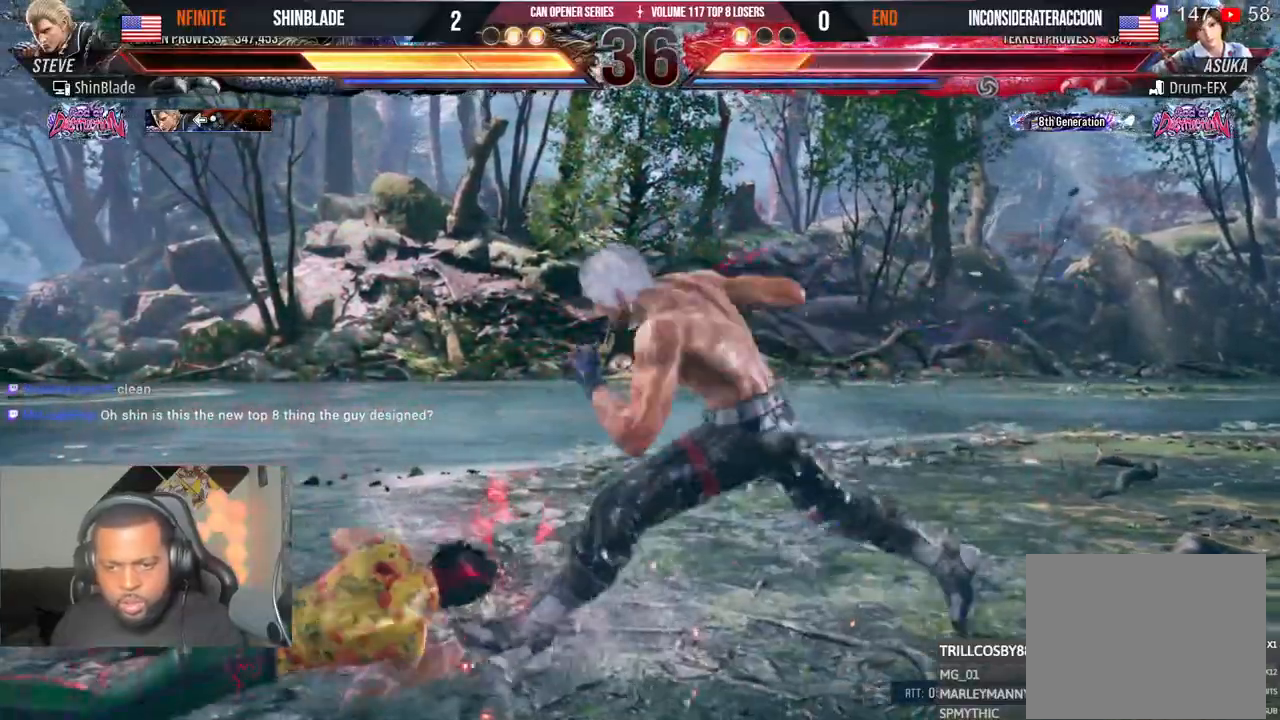
{"dt_ms": 1000, "buttons": ["DPAD_RIGHT"], "left_stick": "center", "right_stick": "center"}
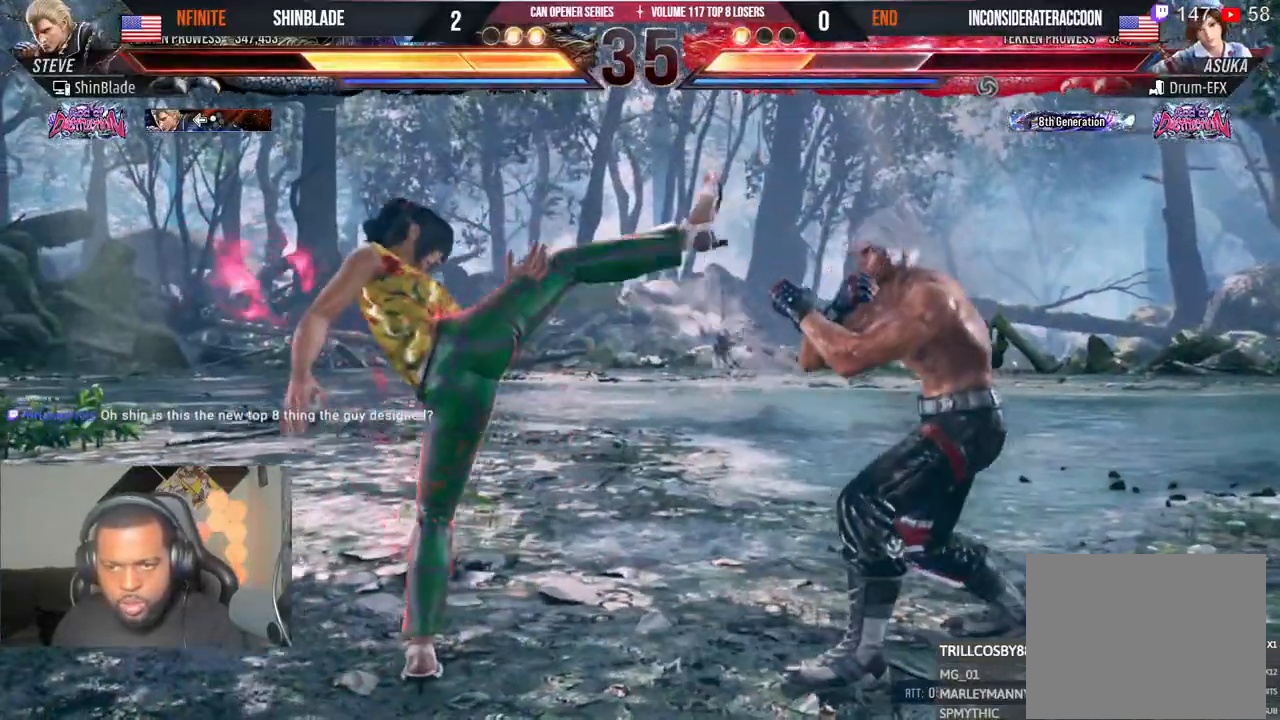
{"dt_ms": 500, "buttons": ["DPAD_RIGHT"], "left_stick": "center", "right_stick": "center"}
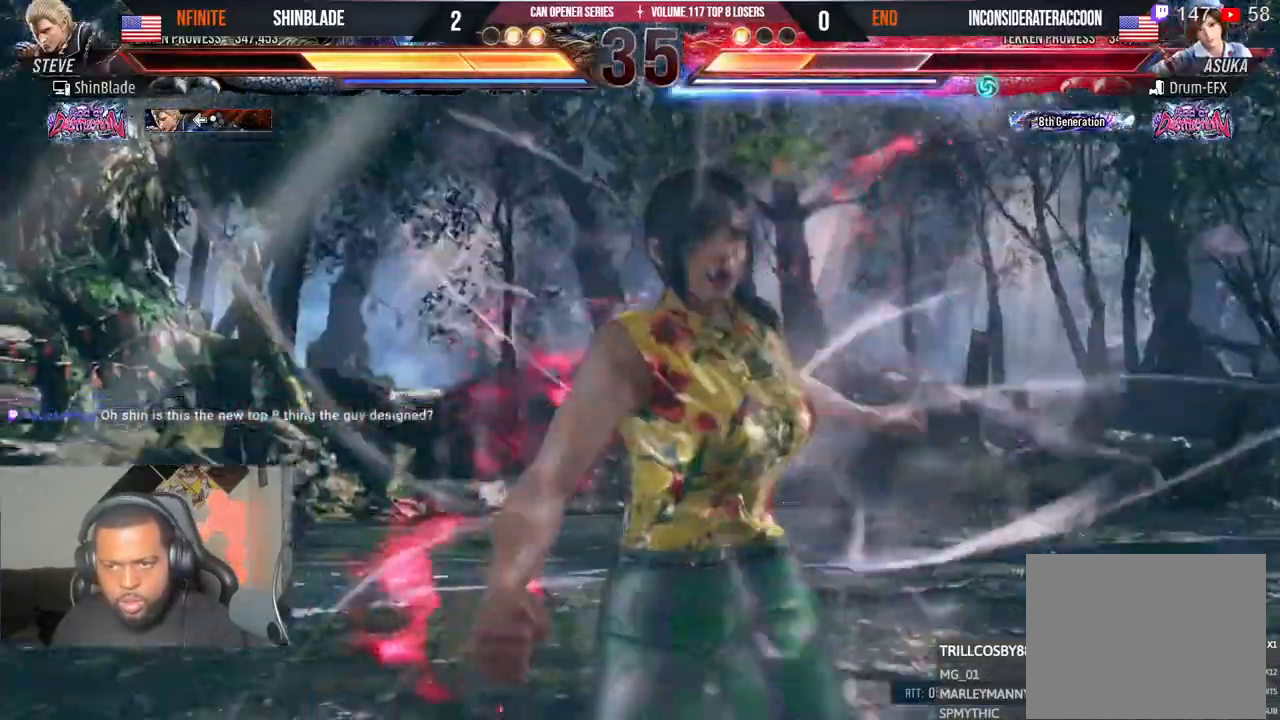
{"dt_ms": 1000, "buttons": ["TRIANGLE", "DPAD_LEFT"], "left_stick": "center", "right_stick": "center", "events": [[767, "DPAD_RIGHT", "up"], [833, "DPAD_LEFT", "down"], [883, "DPAD_LEFT", "up"], [933, "DPAD_LEFT", "down"], [1000, "TRIANGLE", "down"]]}
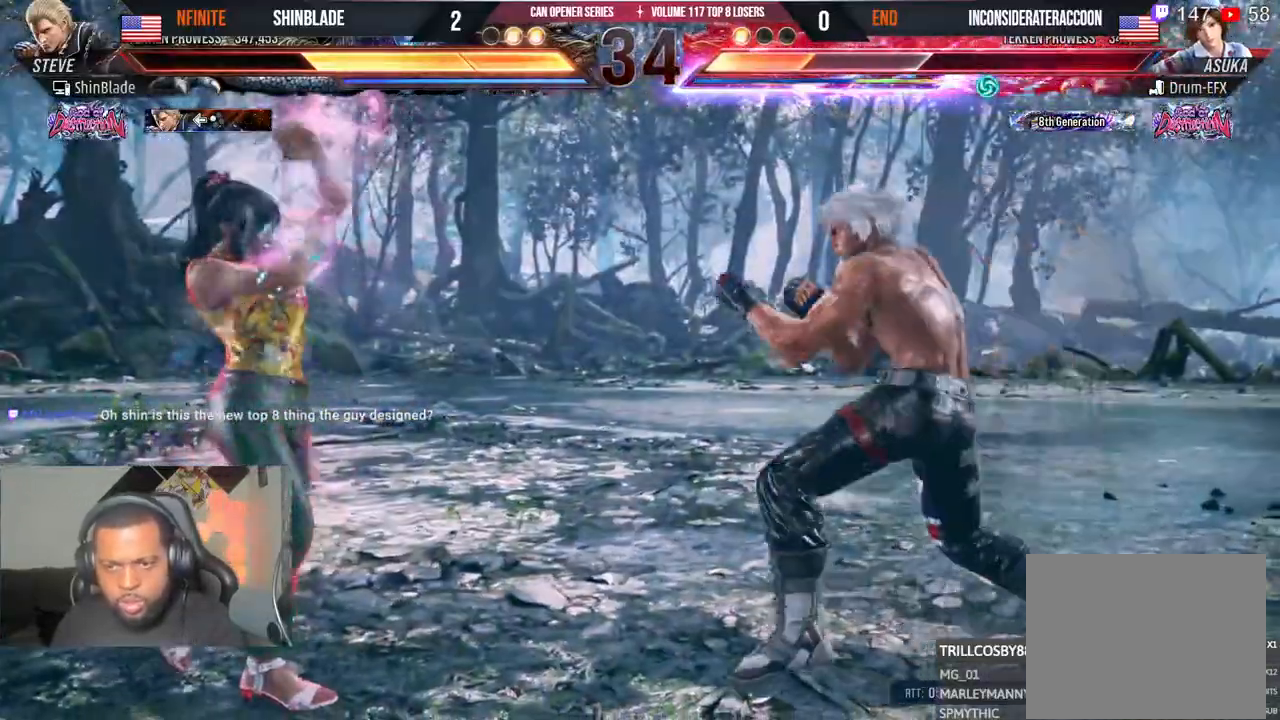
{"dt_ms": 500, "buttons": ["SQUARE", "TRIANGLE"], "left_stick": "center", "right_stick": "center"}